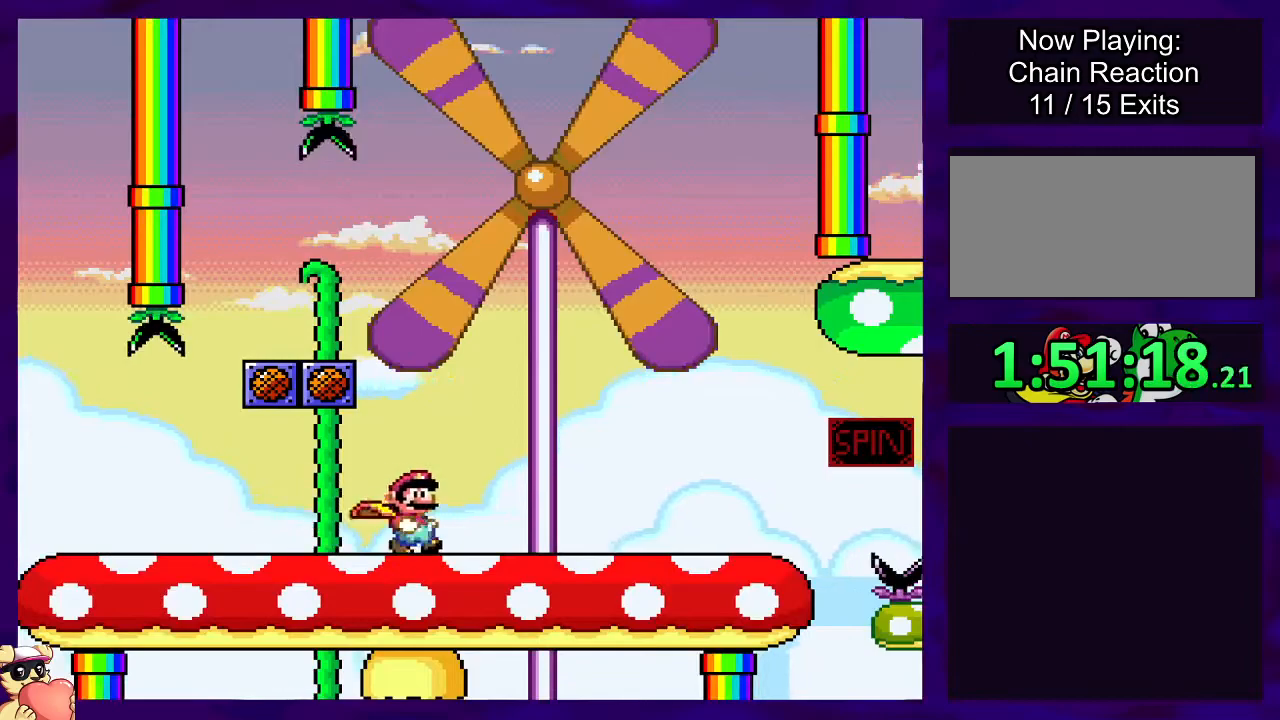
Gameplay with a controller (Nintendo layout); each line is a JSON object with the inputs held at the frame after it. "events" lists button and stick changes between this image and that frame as [ms after this image, input, new state], when the widget could be followed in between. Not read: L3 R3.
{"buttons": ["X", "DPAD_RIGHT"], "events": []}
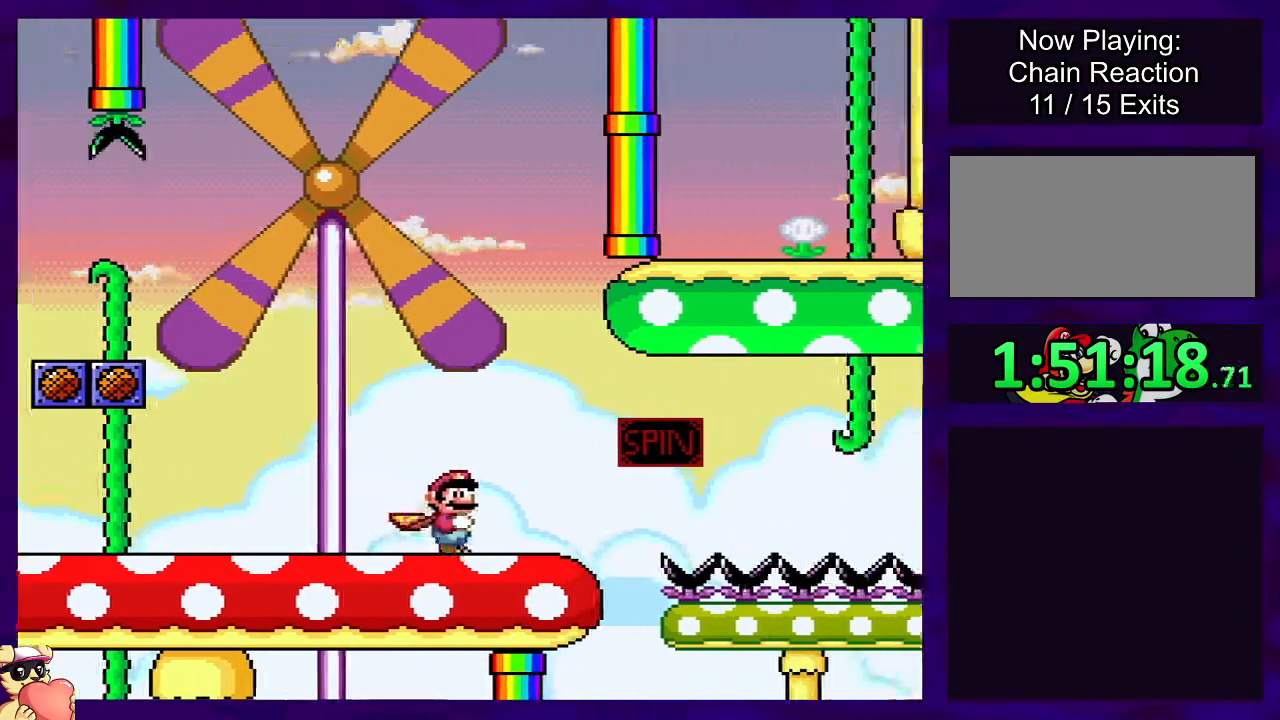
{"buttons": ["A", "X", "DPAD_RIGHT"], "events": [[134, "A", "down"]]}
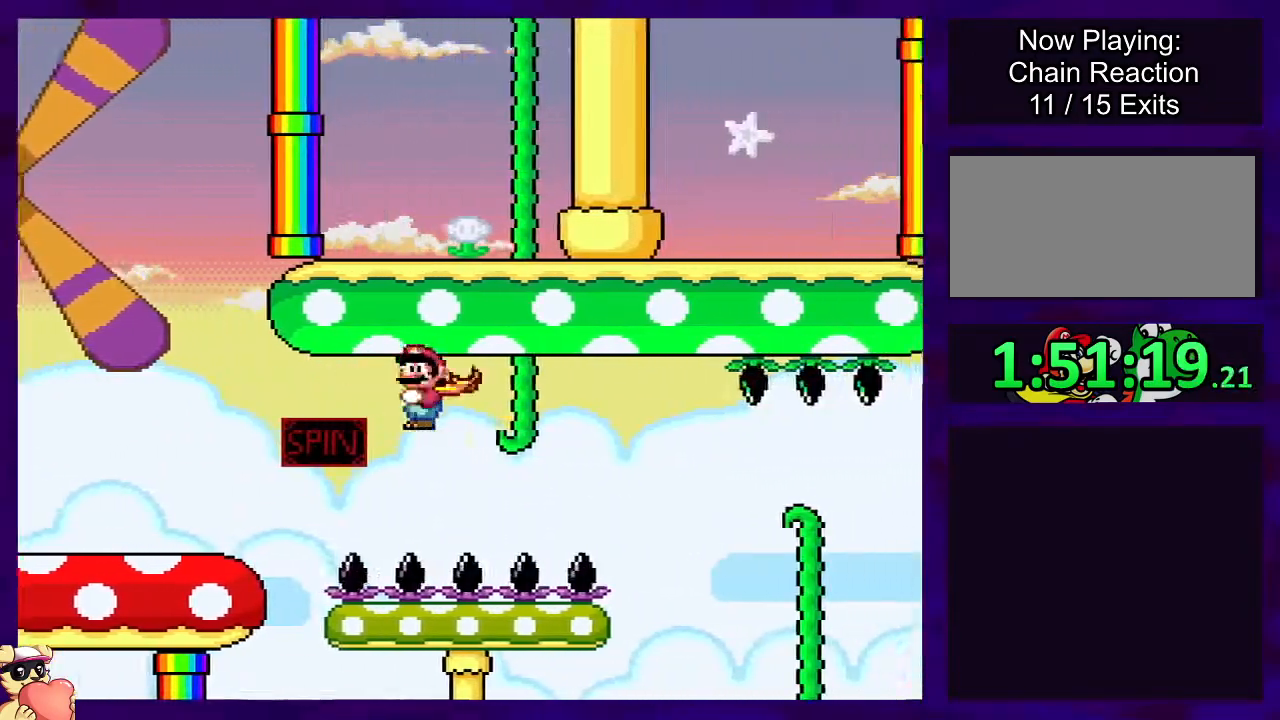
{"buttons": ["A", "X", "DPAD_RIGHT"], "events": [[133, "A", "up"], [500, "A", "down"]]}
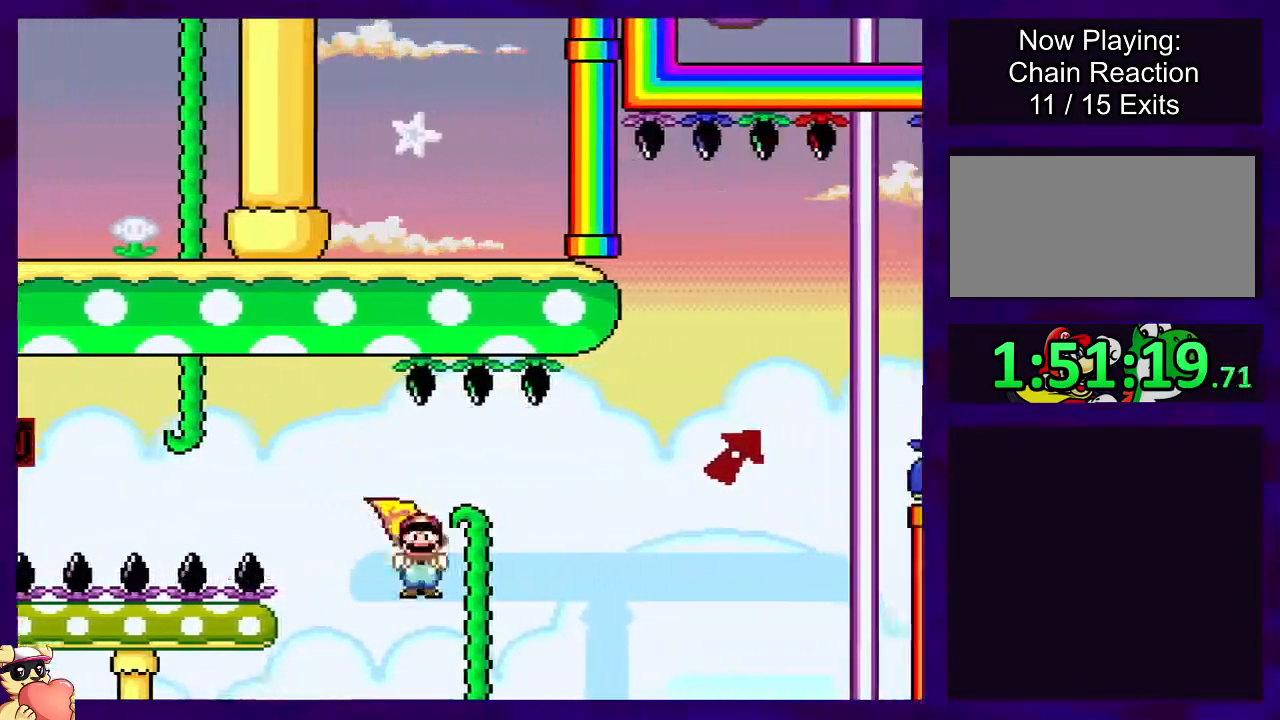
{"buttons": ["A", "X", "DPAD_RIGHT"], "events": []}
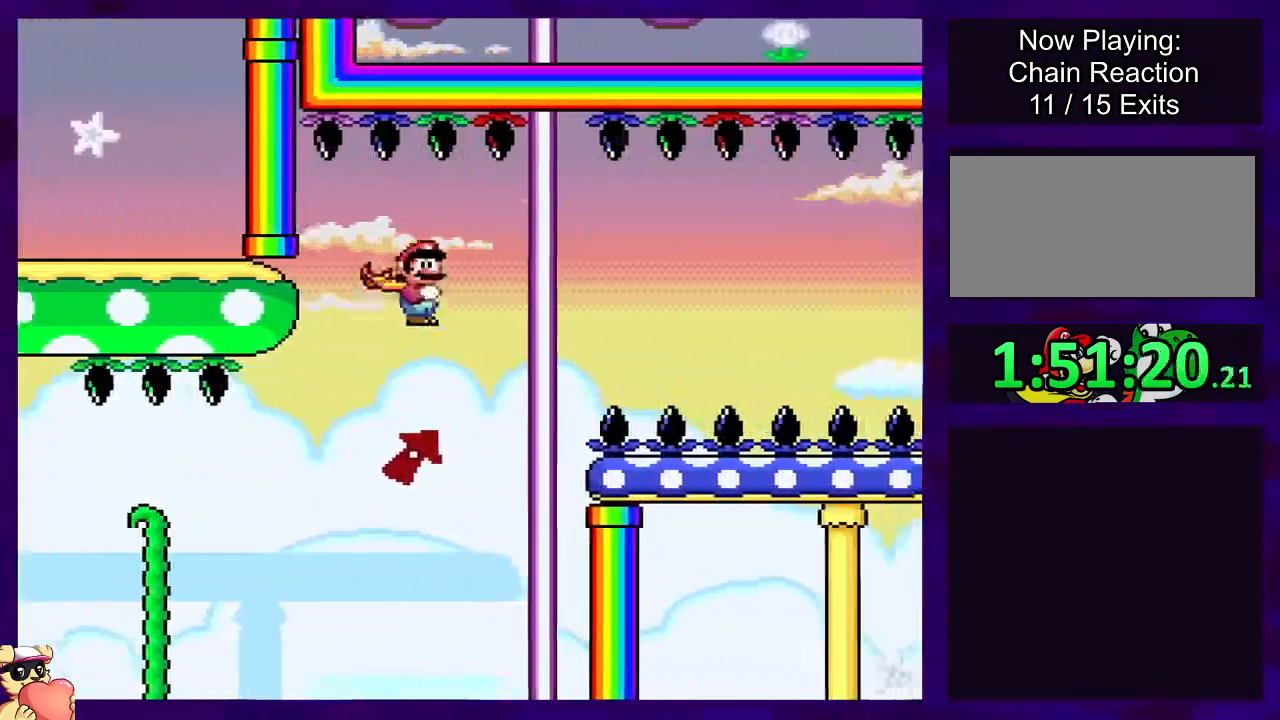
{"buttons": ["B", "X"], "events": [[50, "A", "up"], [67, "B", "down"], [317, "DPAD_RIGHT", "up"]]}
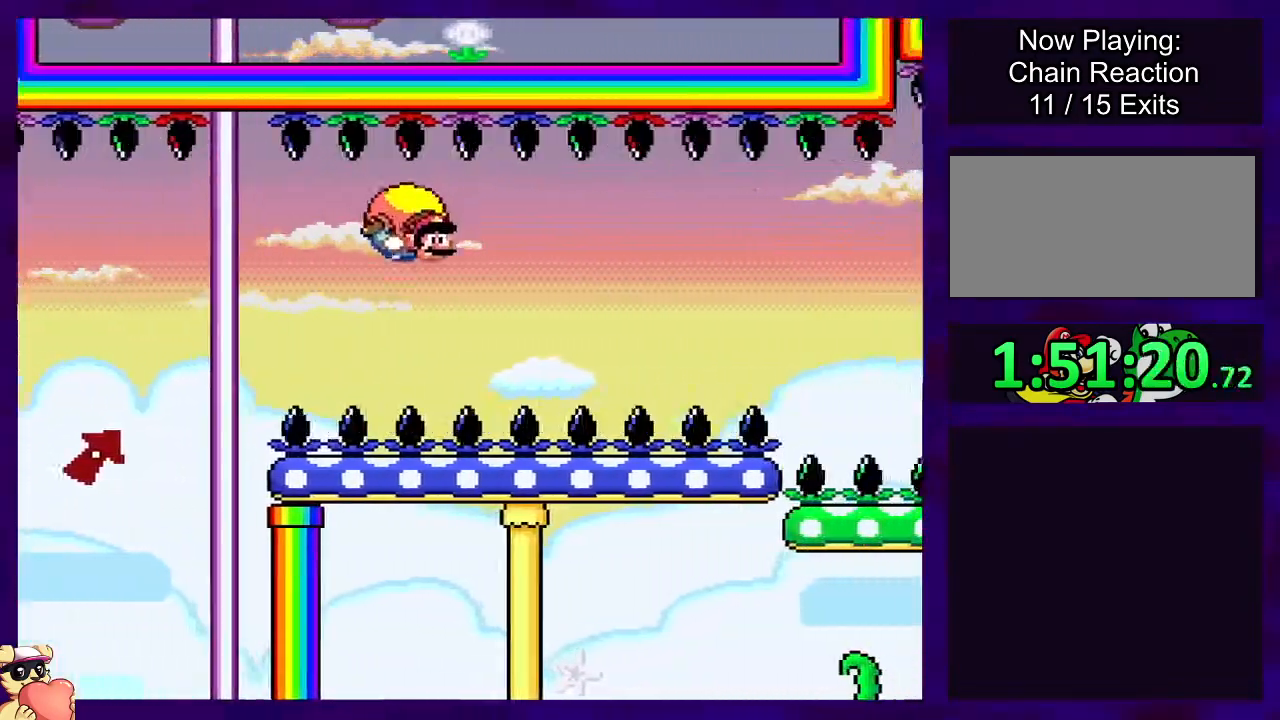
{"buttons": ["B", "X"], "events": [[67, "DPAD_LEFT", "down"], [284, "DPAD_LEFT", "up"]]}
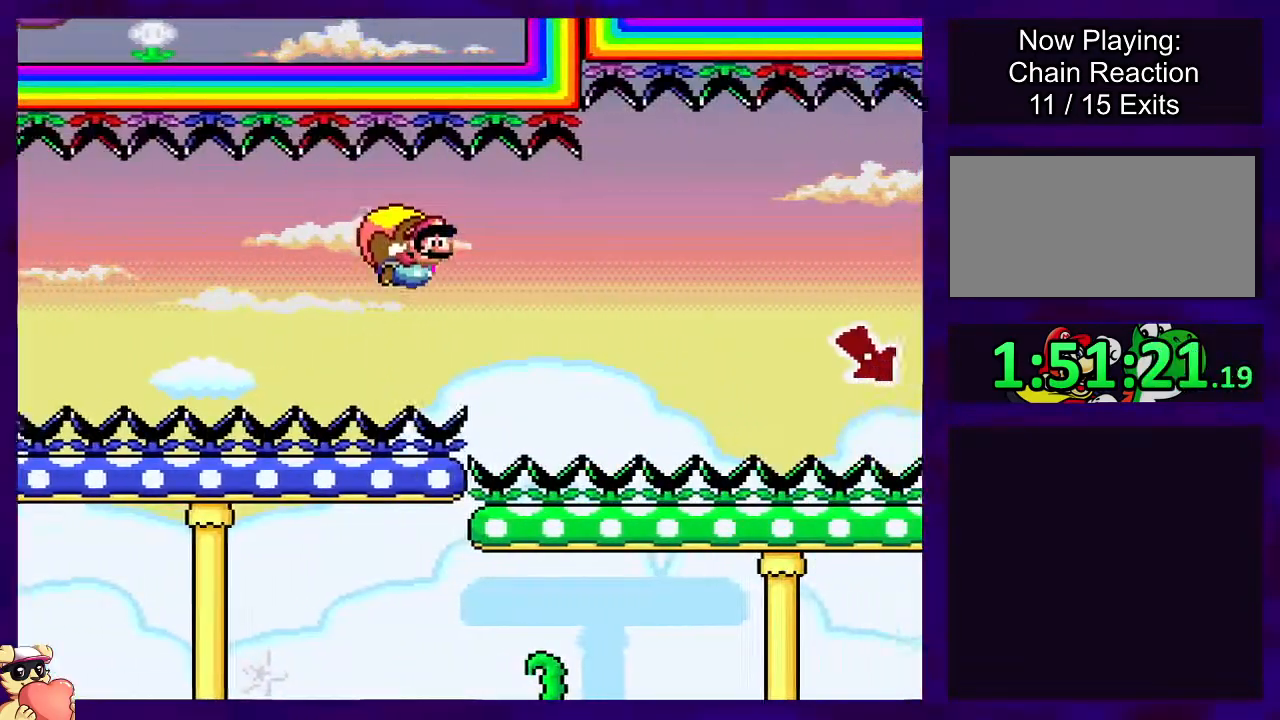
{"buttons": ["A", "X"], "events": [[450, "A", "down"], [484, "B", "up"]]}
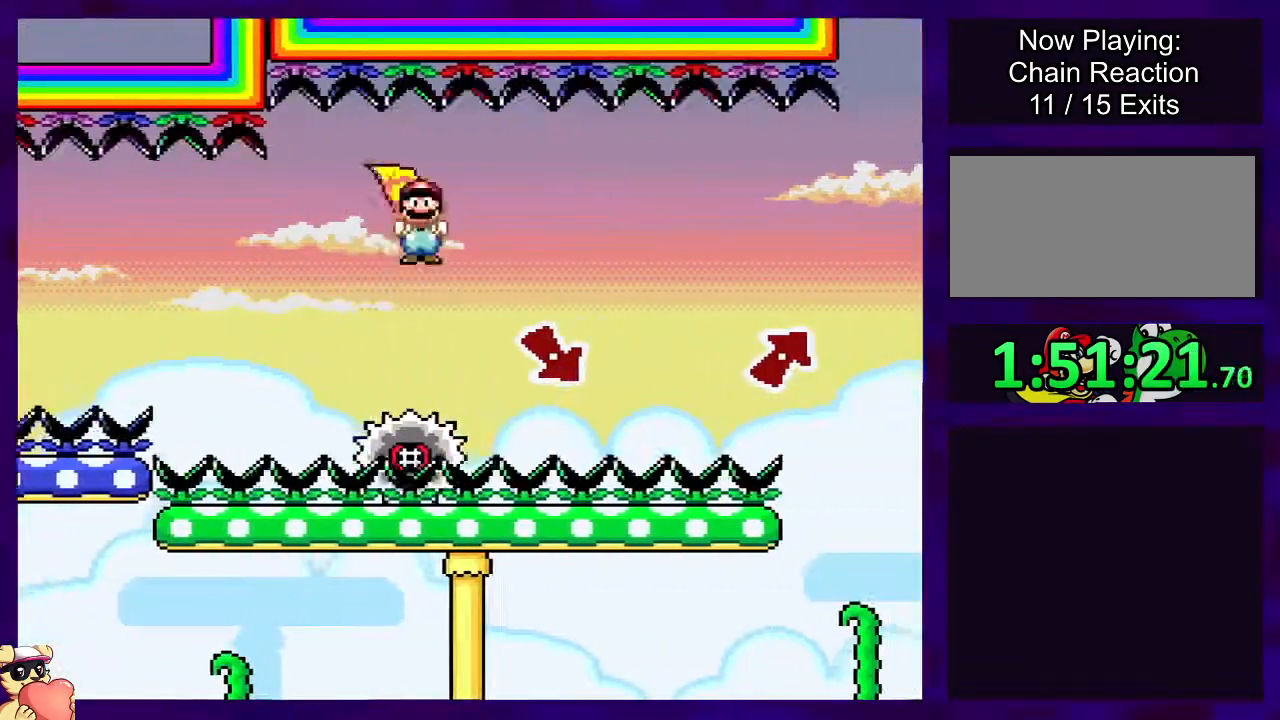
{"buttons": ["A", "X"], "events": []}
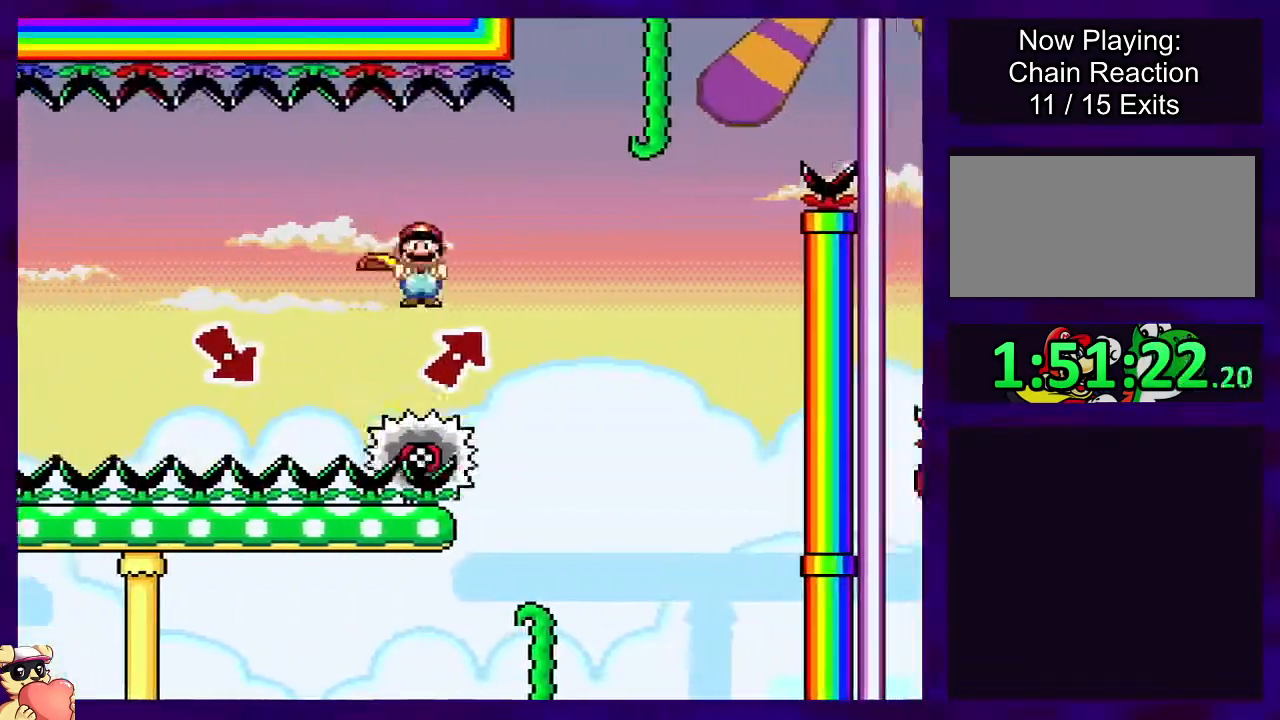
{"buttons": ["A", "X"], "events": []}
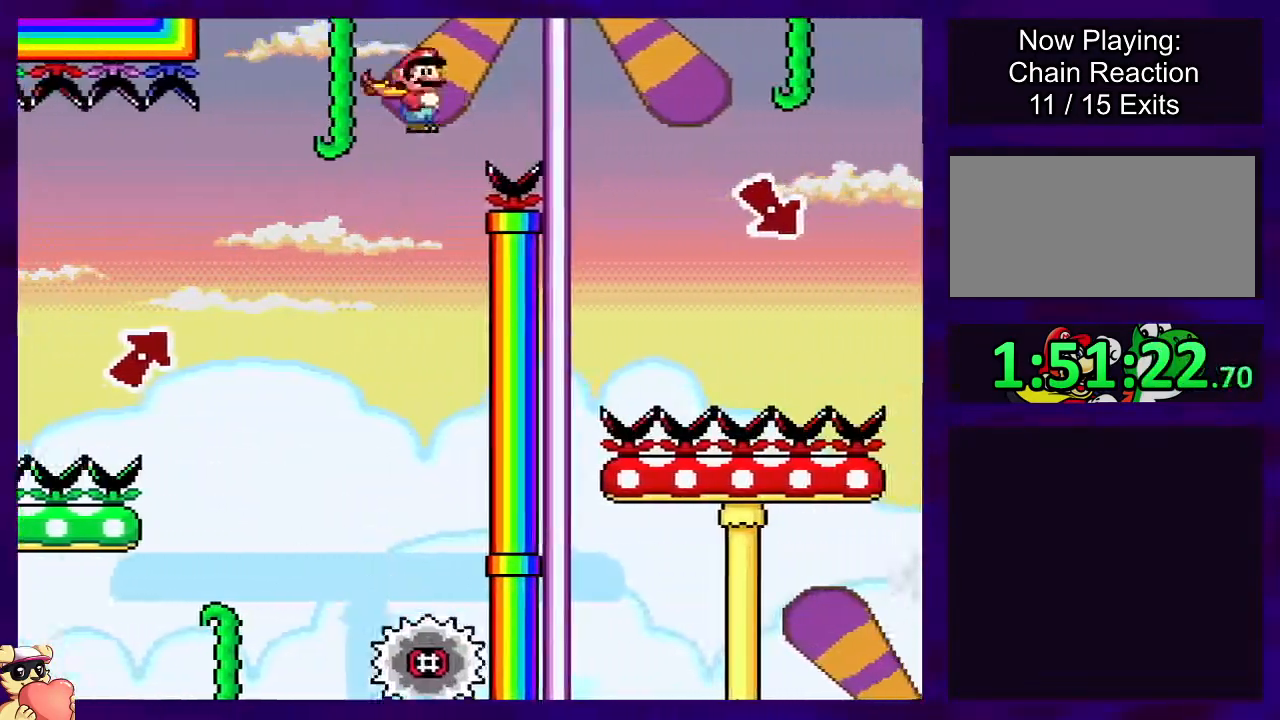
{"buttons": ["B", "X"], "events": [[51, "A", "up"], [101, "B", "down"]]}
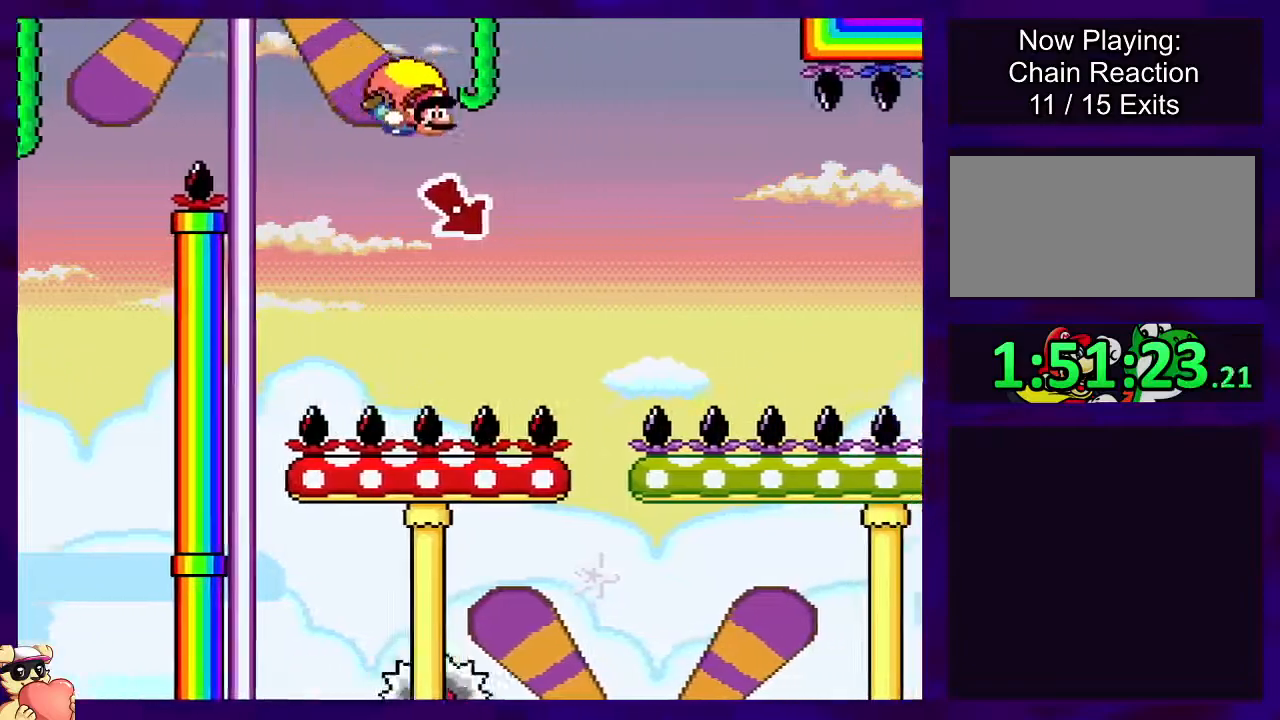
{"buttons": ["B", "X", "DPAD_LEFT"], "events": [[234, "DPAD_LEFT", "down"]]}
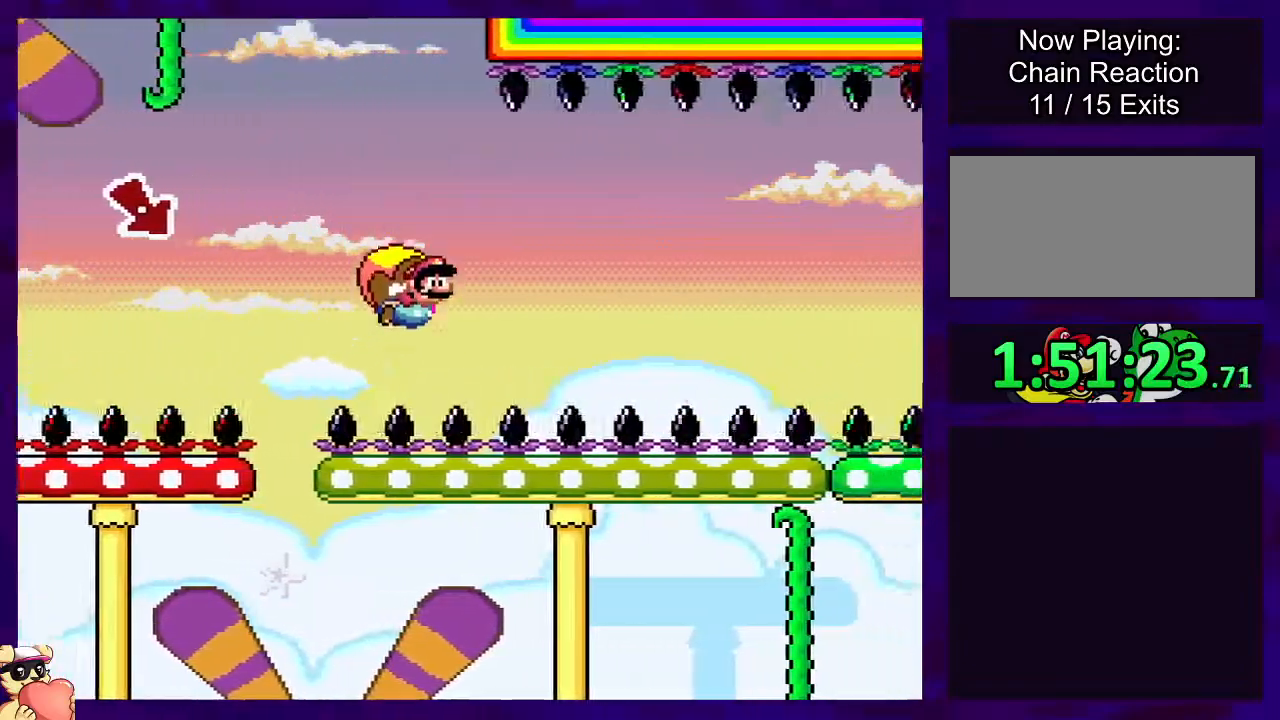
{"buttons": ["B", "X"], "events": [[17, "DPAD_LEFT", "up"]]}
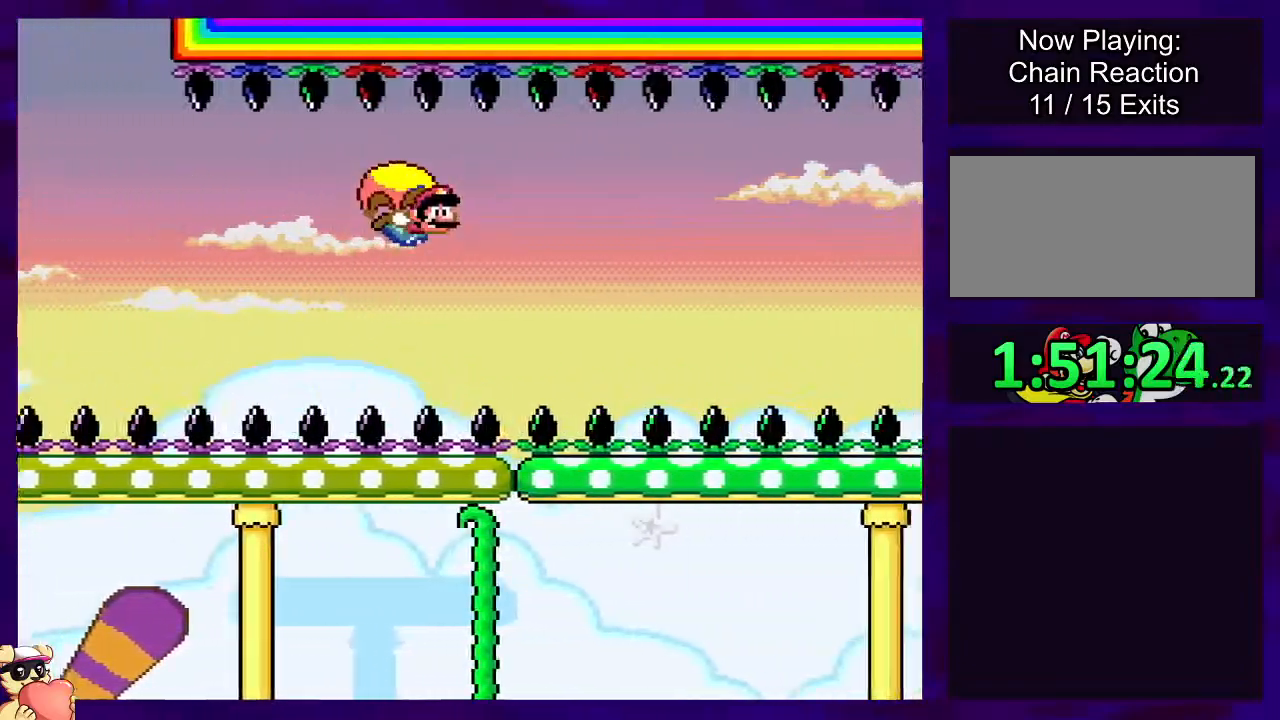
{"buttons": ["B", "X", "DPAD_LEFT"], "events": [[300, "DPAD_LEFT", "down"]]}
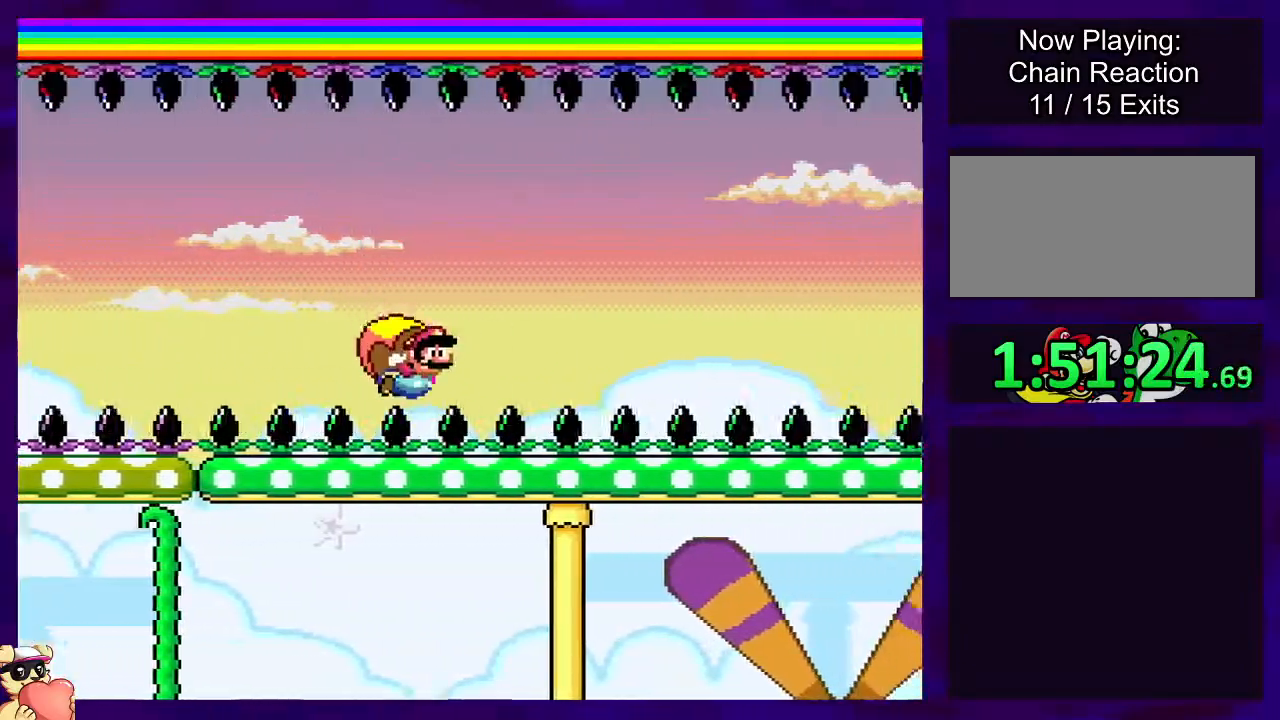
{"buttons": ["B", "X"], "events": [[67, "DPAD_LEFT", "up"]]}
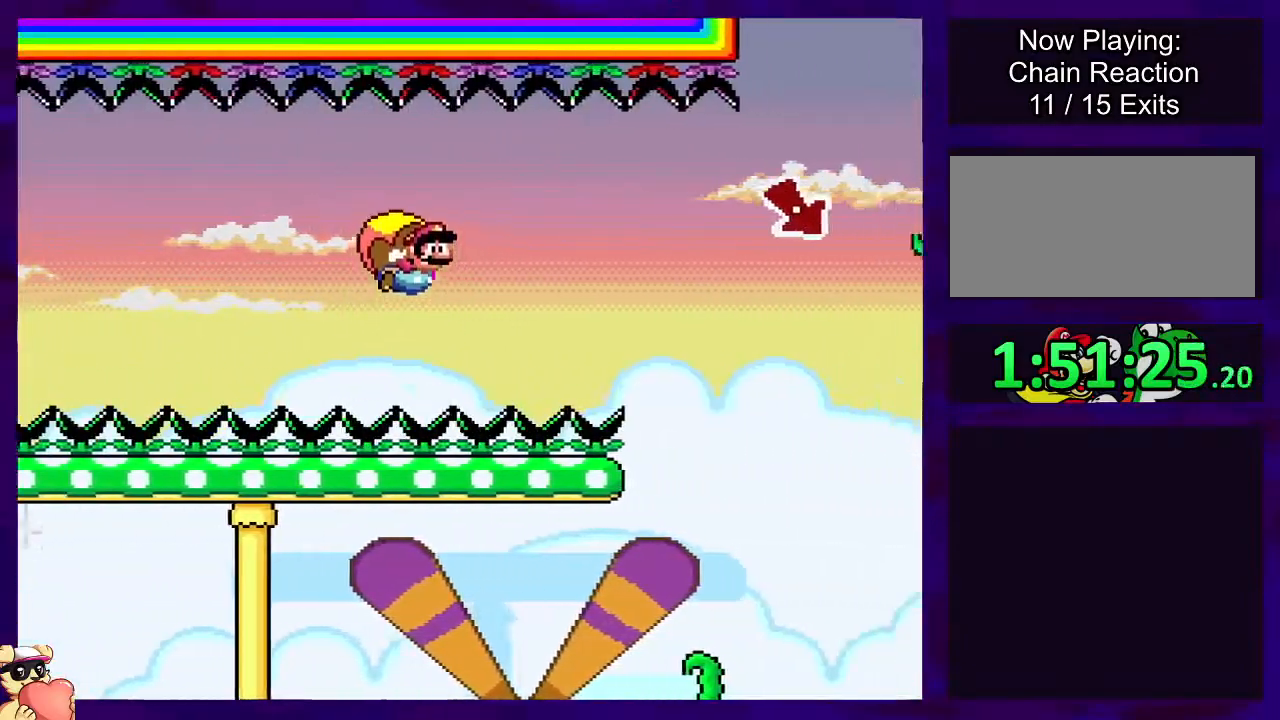
{"buttons": ["B", "X", "DPAD_LEFT"], "events": [[317, "DPAD_LEFT", "down"]]}
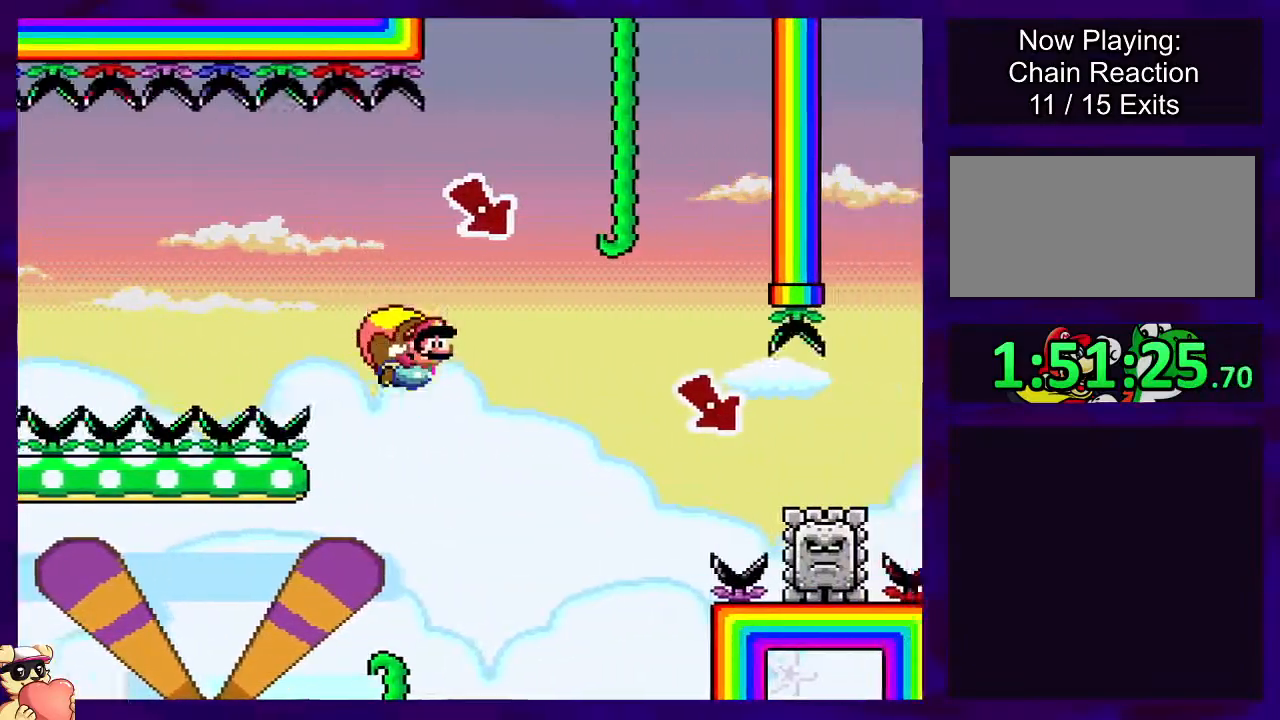
{"buttons": ["A", "X"], "events": [[50, "DPAD_LEFT", "up"], [167, "B", "up"], [183, "B", "down"], [200, "A", "down"], [200, "B", "up"]]}
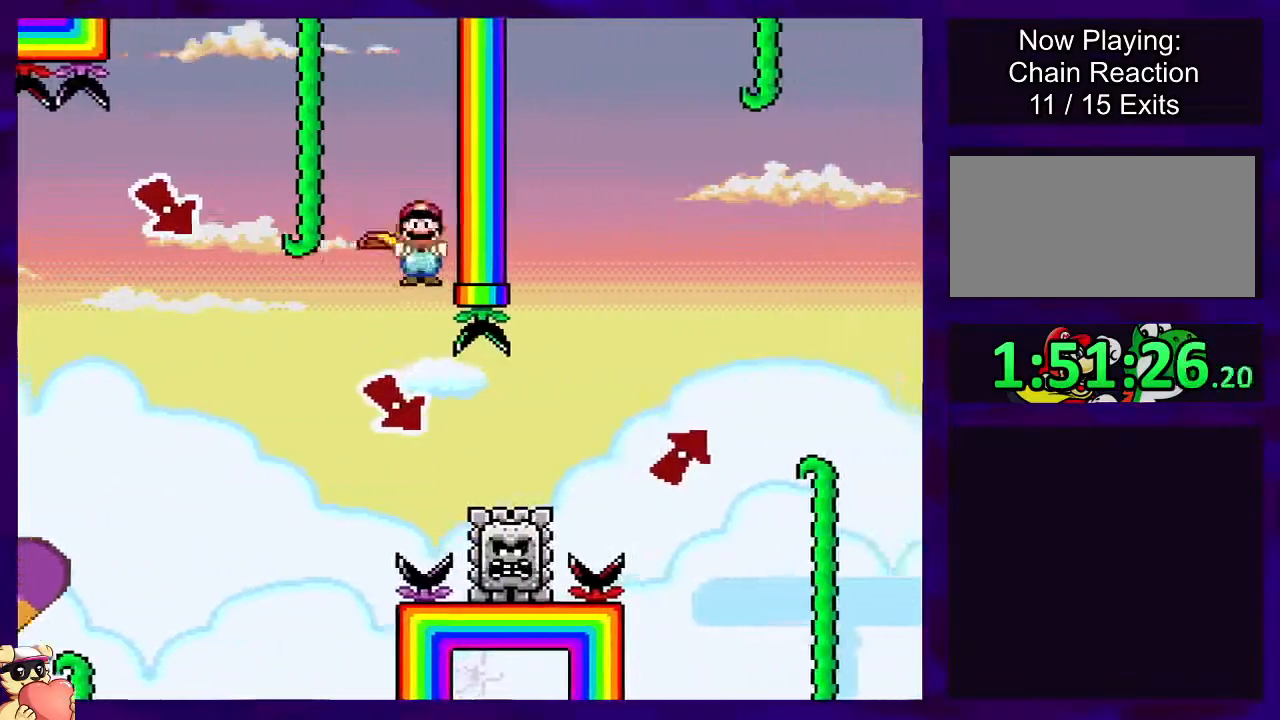
{"buttons": ["A", "X"], "events": []}
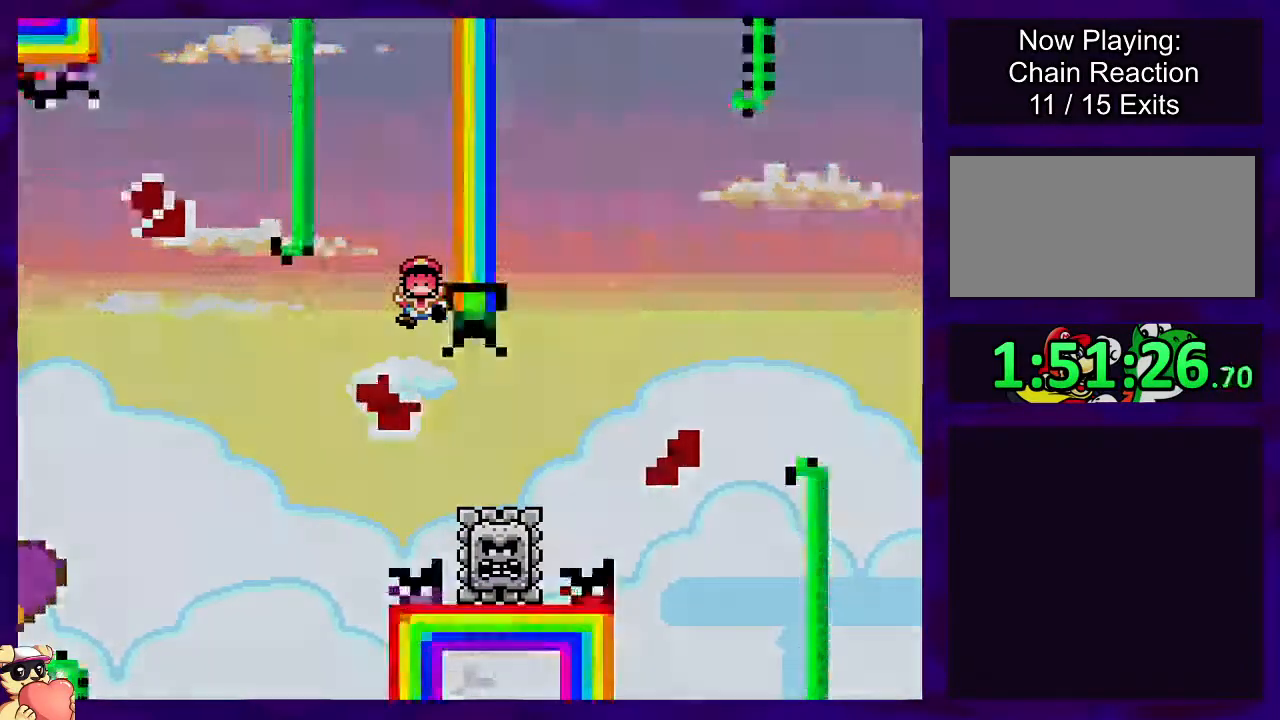
{"buttons": ["X"], "events": [[384, "A", "up"]]}
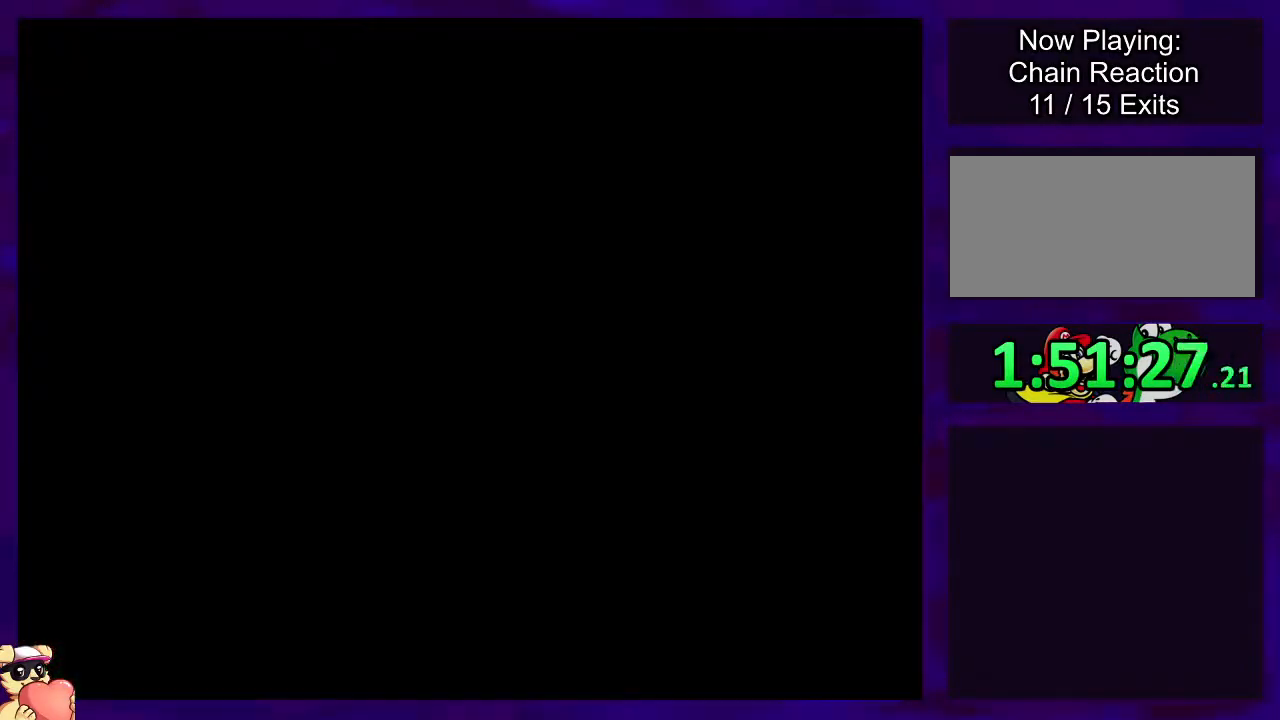
{"buttons": ["X"], "events": []}
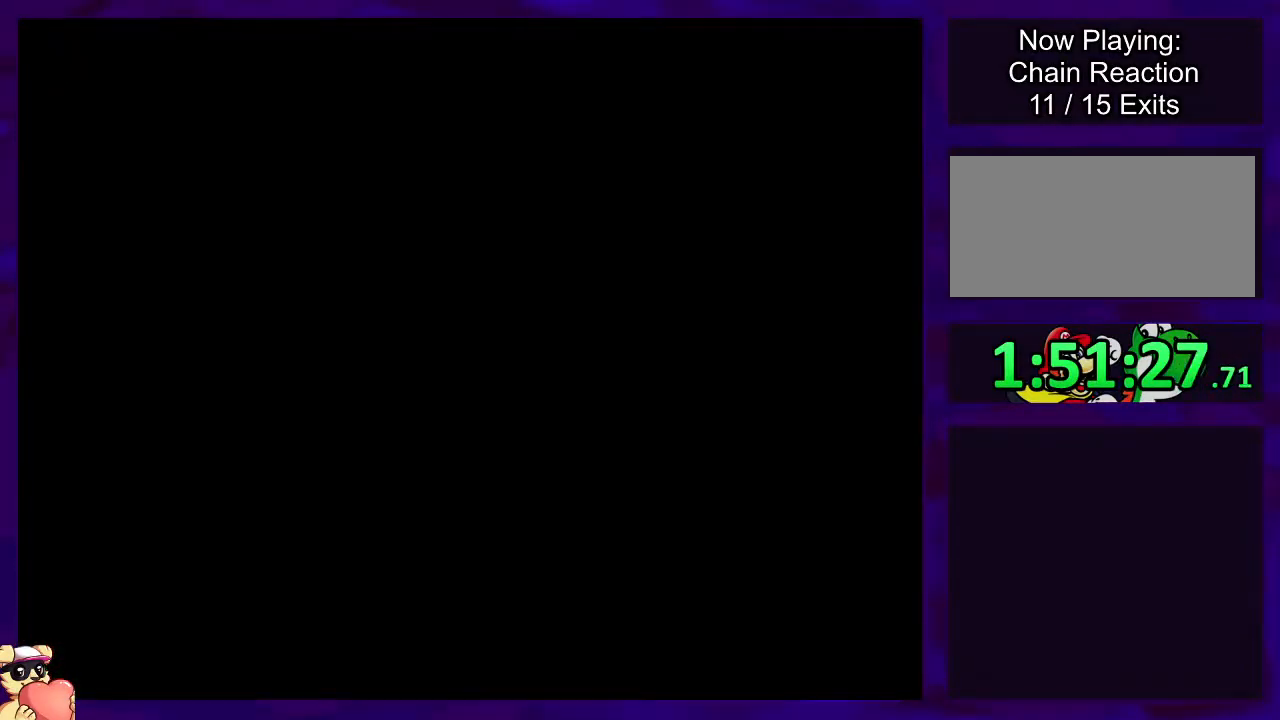
{"buttons": ["X"], "events": []}
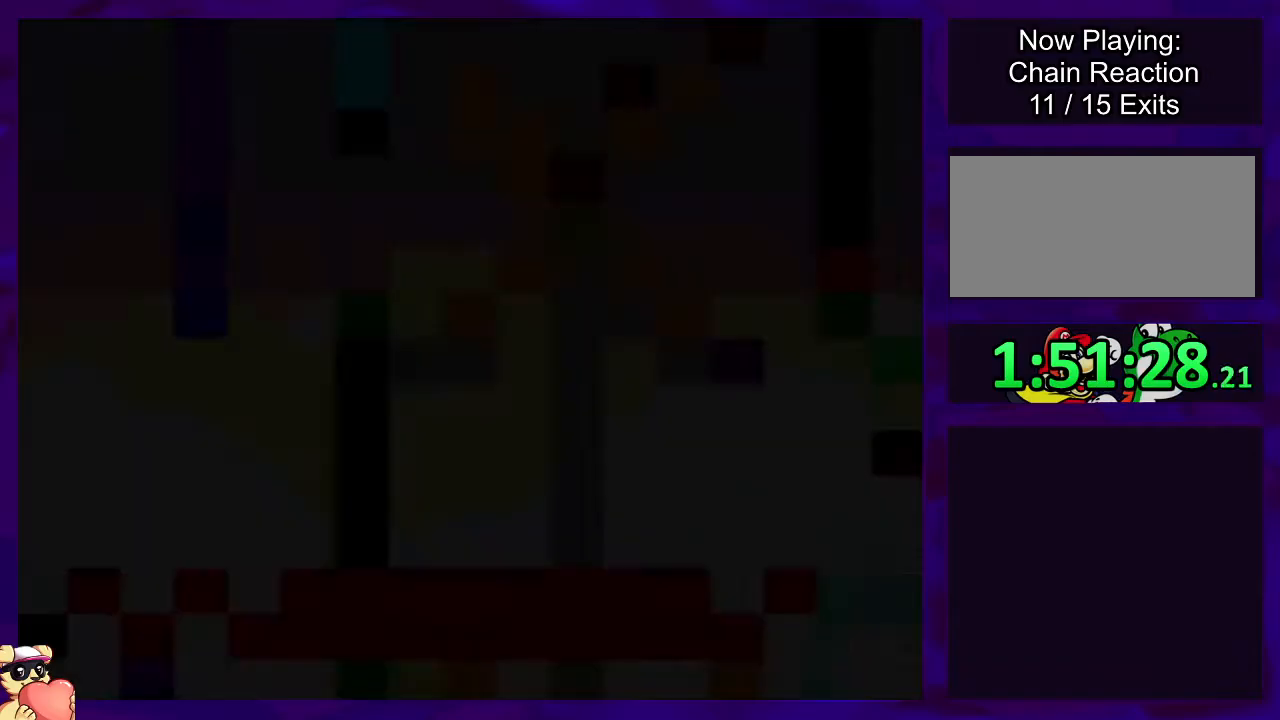
{"buttons": ["X"], "events": []}
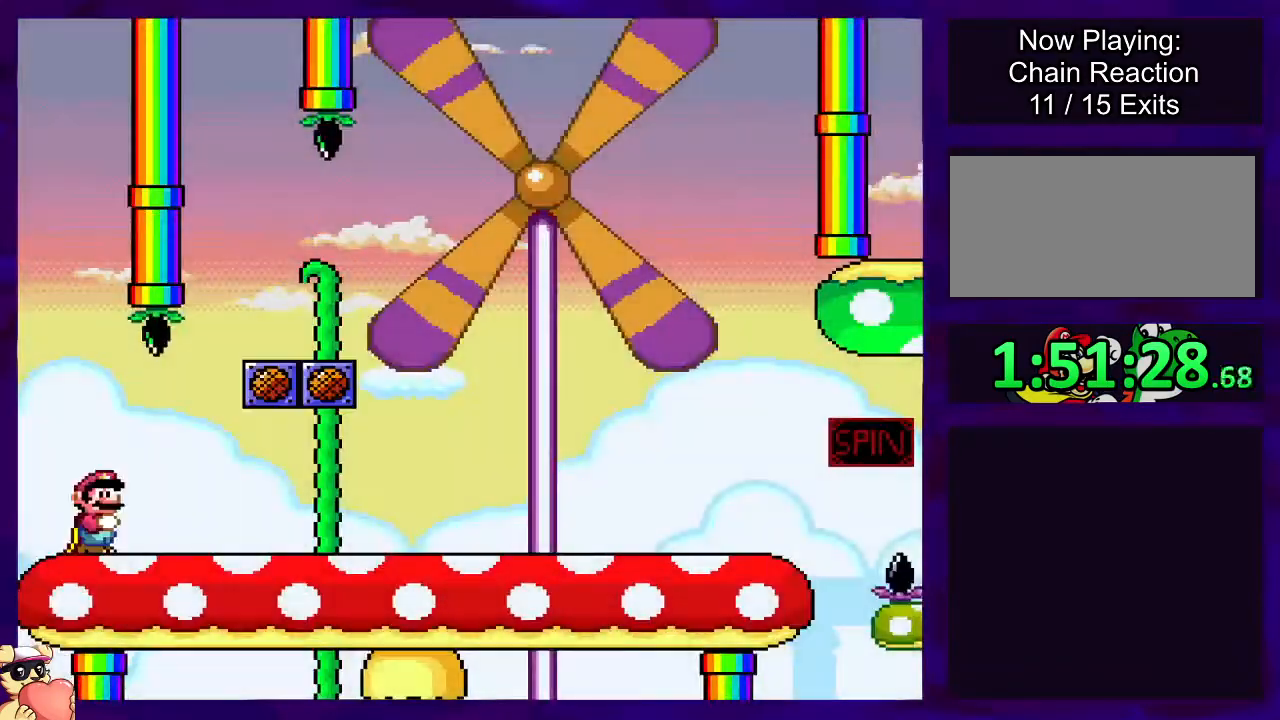
{"buttons": ["X", "DPAD_RIGHT"], "events": [[33, "DPAD_RIGHT", "down"]]}
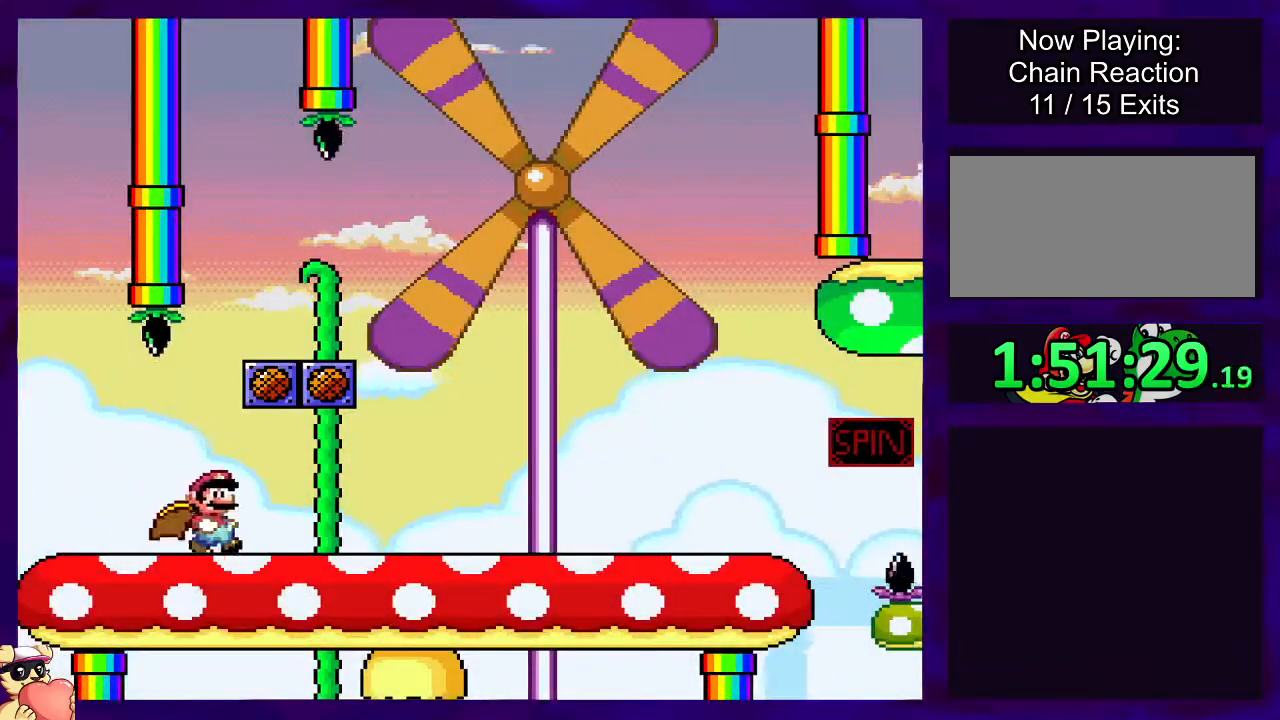
{"buttons": ["X", "DPAD_RIGHT"], "events": []}
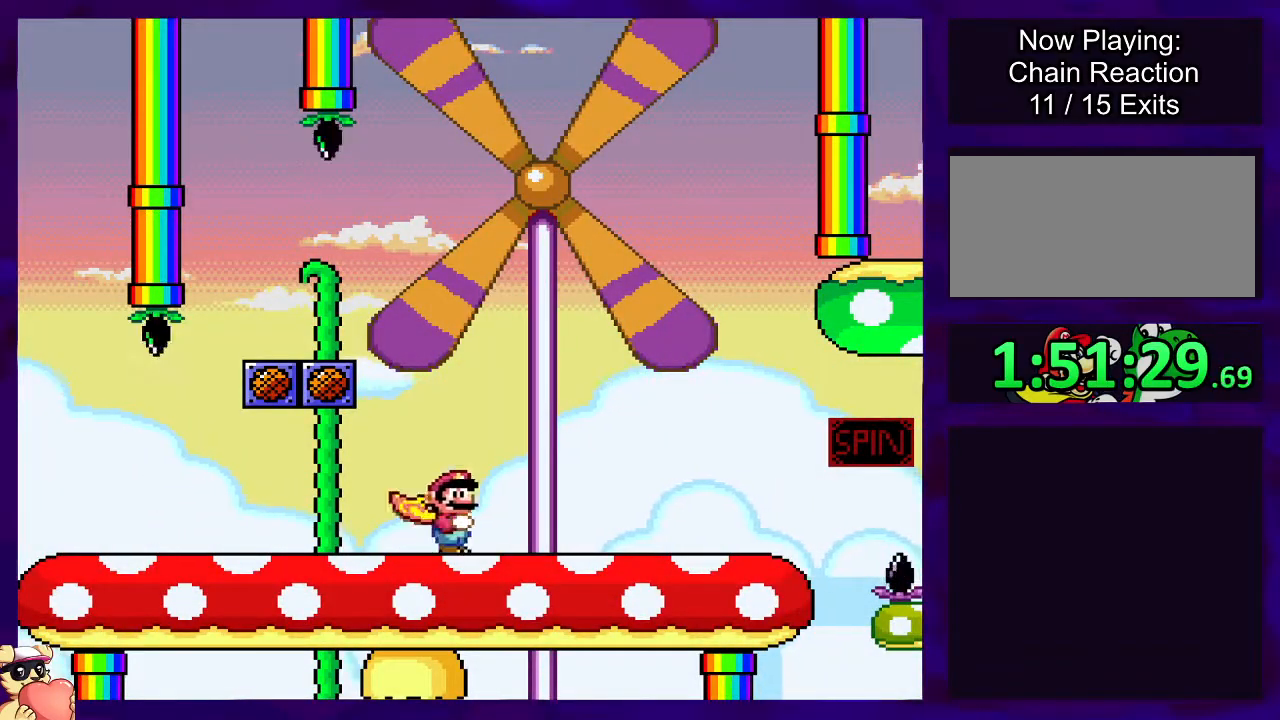
{"buttons": ["X", "DPAD_RIGHT"], "events": []}
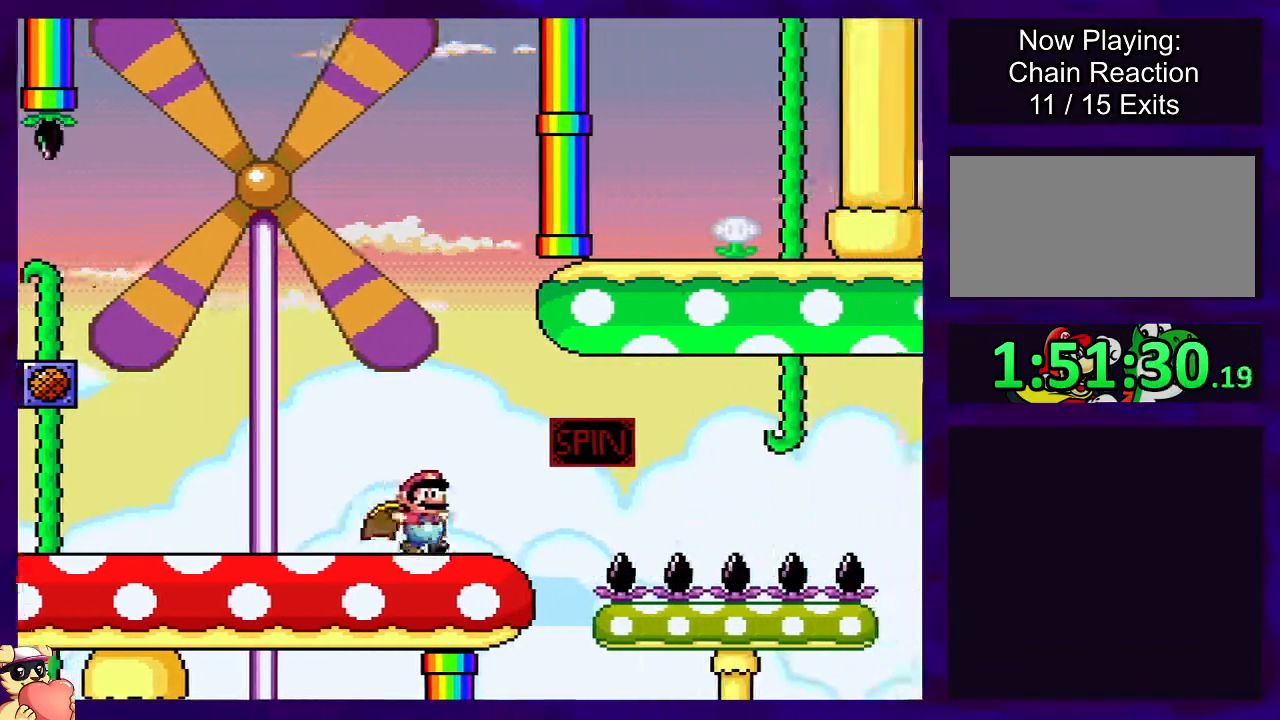
{"buttons": ["A", "X", "DPAD_RIGHT"], "events": [[50, "A", "down"]]}
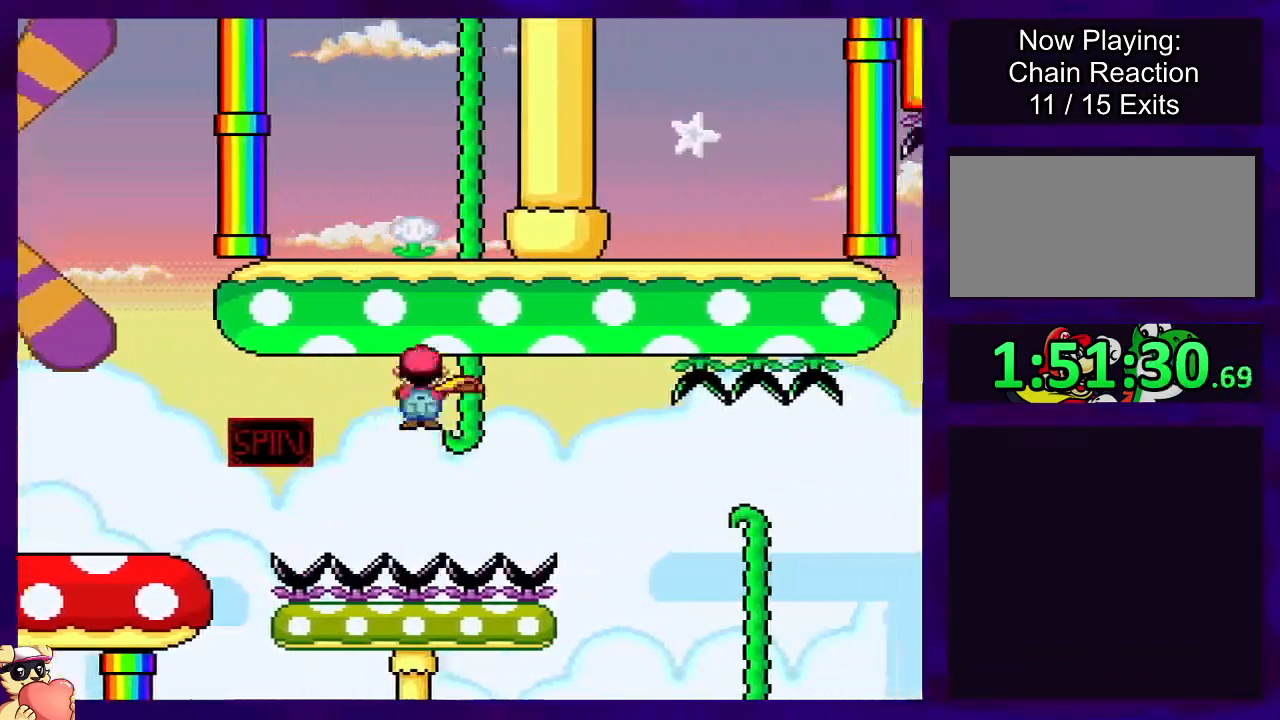
{"buttons": ["X", "DPAD_RIGHT"], "events": [[183, "A", "up"]]}
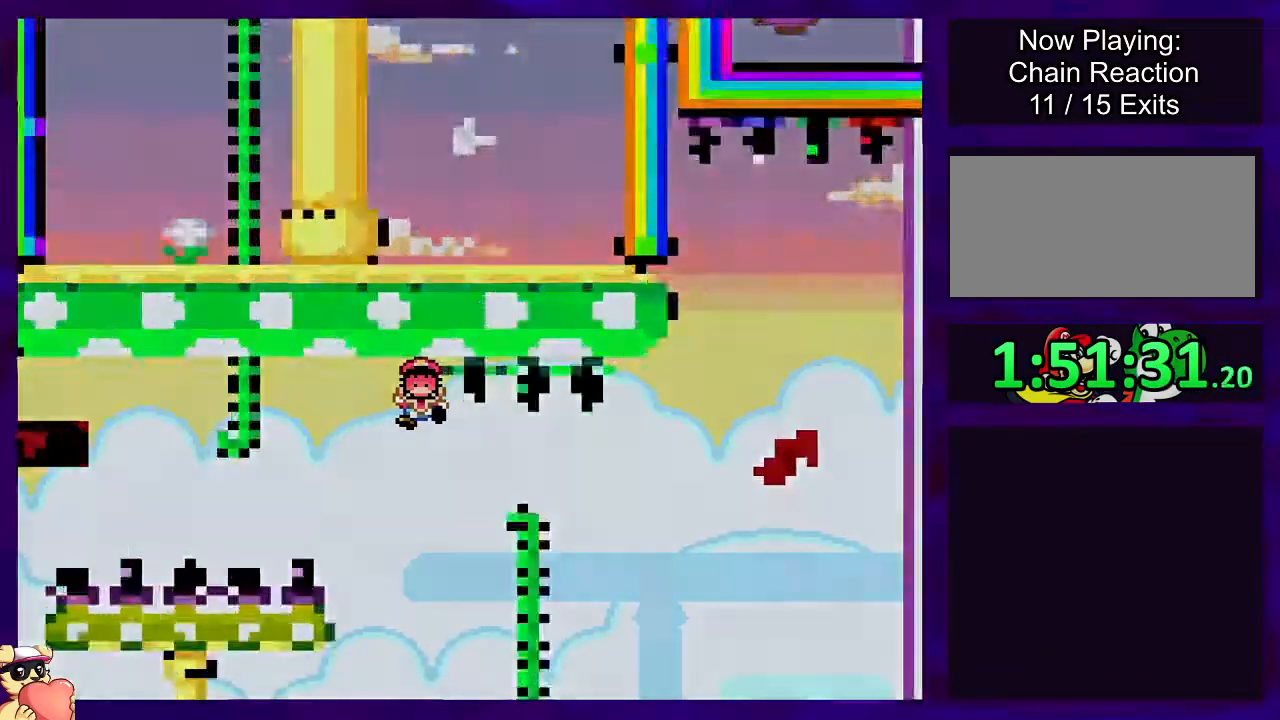
{"buttons": ["X", "DPAD_RIGHT"], "events": [[134, "DPAD_RIGHT", "up"], [284, "DPAD_RIGHT", "down"]]}
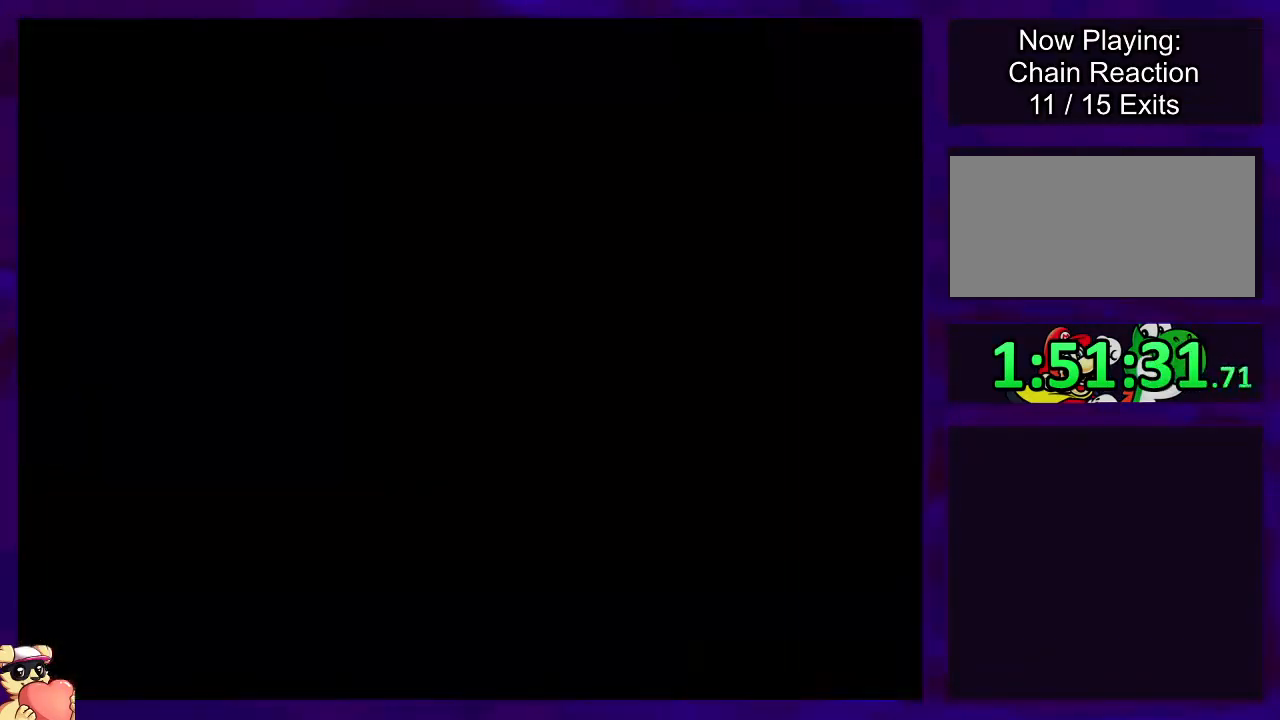
{"buttons": ["X", "DPAD_RIGHT"], "events": []}
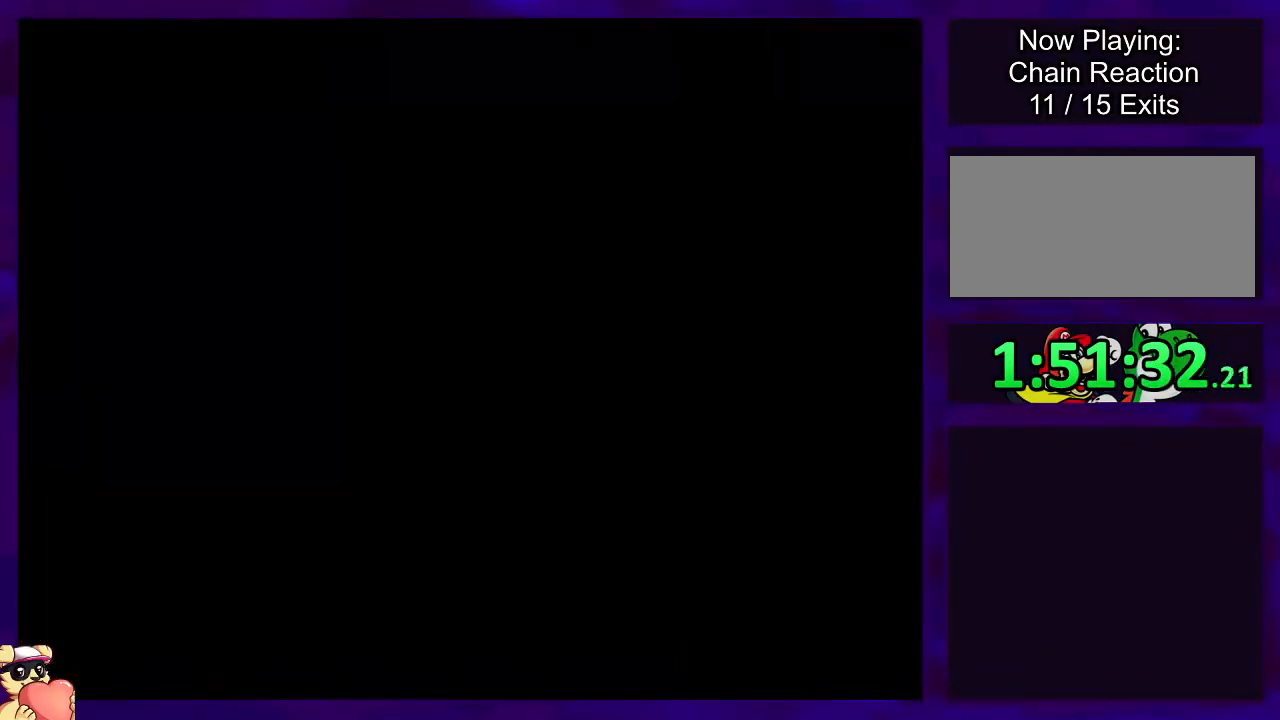
{"buttons": ["X", "DPAD_RIGHT"], "events": []}
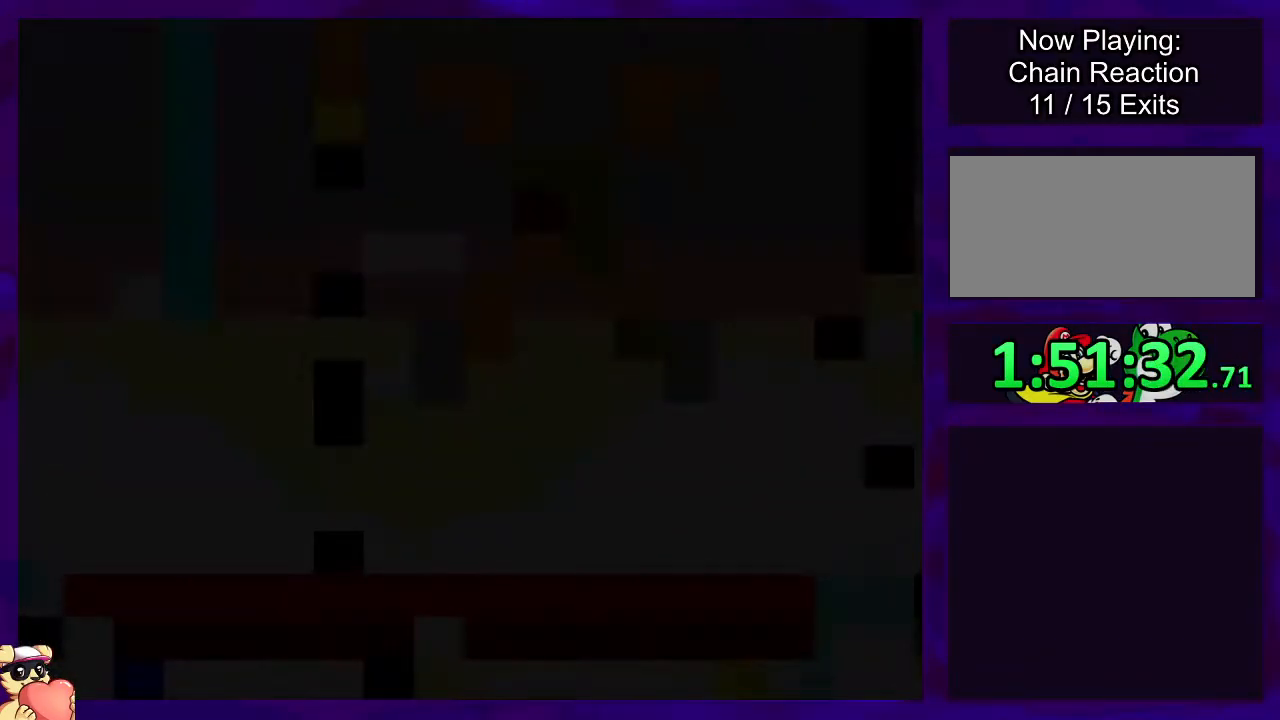
{"buttons": ["X", "DPAD_RIGHT"], "events": []}